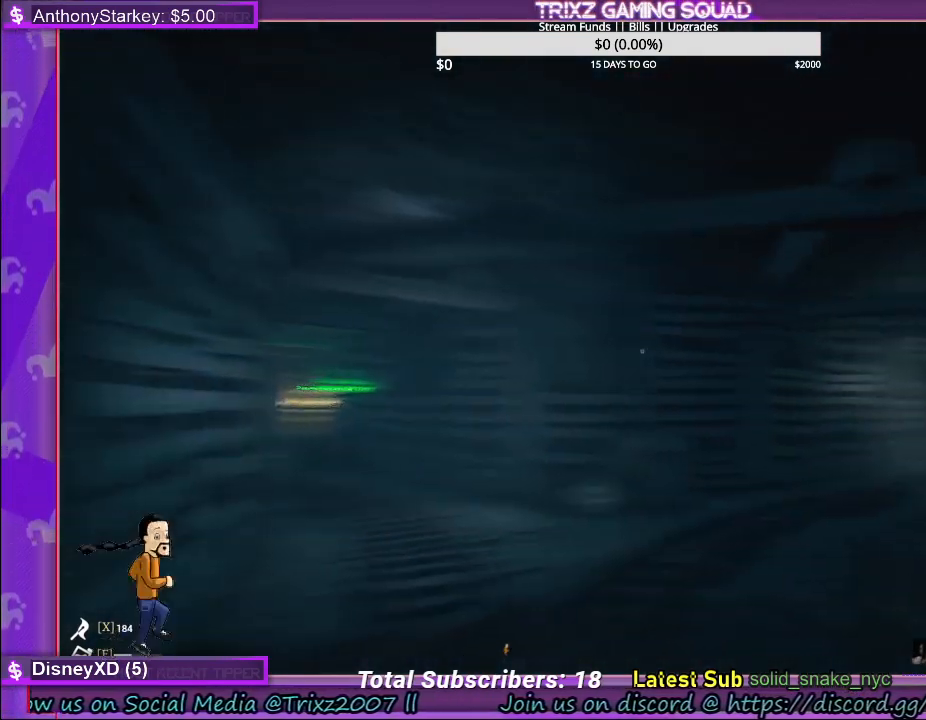
Gameplay with keyboard and mouse; each line is a JSON object with the keys and mouse buttons held at the frame after it. "events" lists presses ("down") and releases ("up") of "a", "ctrl", "d", "e", "f", "q", "r", "s", "shift", "space", "tab", "w", "mouse_left", "mouse_wheel" and "mouse_right" between this image and that frame as [ms after this image, input, new state], when the widget could be followed in between. "mouse_left", "mouse_wheel", "mouse_right" = the "left", "wheel", "right" buttons of the "mouse" list. No other keys are recorded. "wheel" means that the mouse wheel is clicked or scrolled. Mouse movement is not recorded. Not read: other_keys.
{"keys": ["a", "shift", "w"], "mouse": [], "events": [[50, "a", "down"]]}
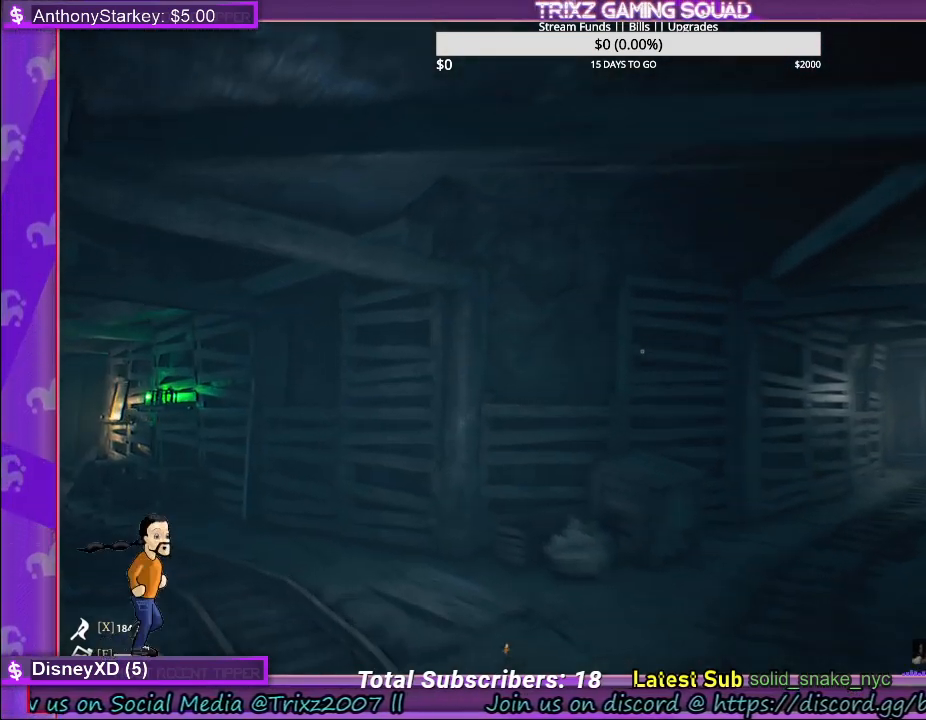
{"keys": ["shift", "w"], "mouse": [], "events": [[217, "a", "up"]]}
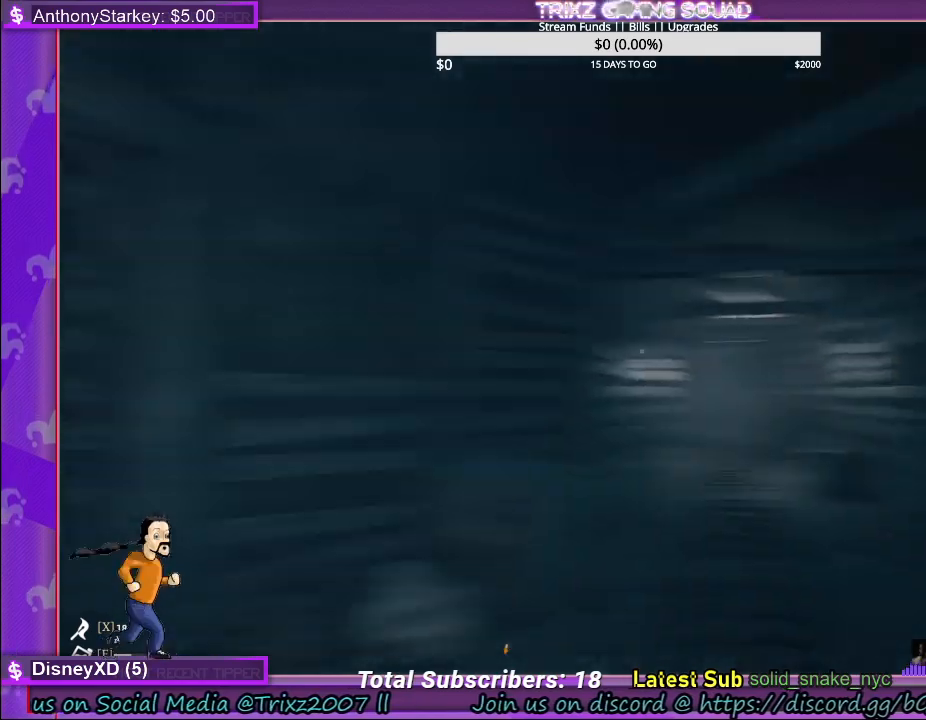
{"keys": ["a", "shift", "w"], "mouse": [], "events": [[83, "shift", "up"], [133, "w", "up"], [300, "w", "down"], [367, "shift", "down"], [433, "a", "down"]]}
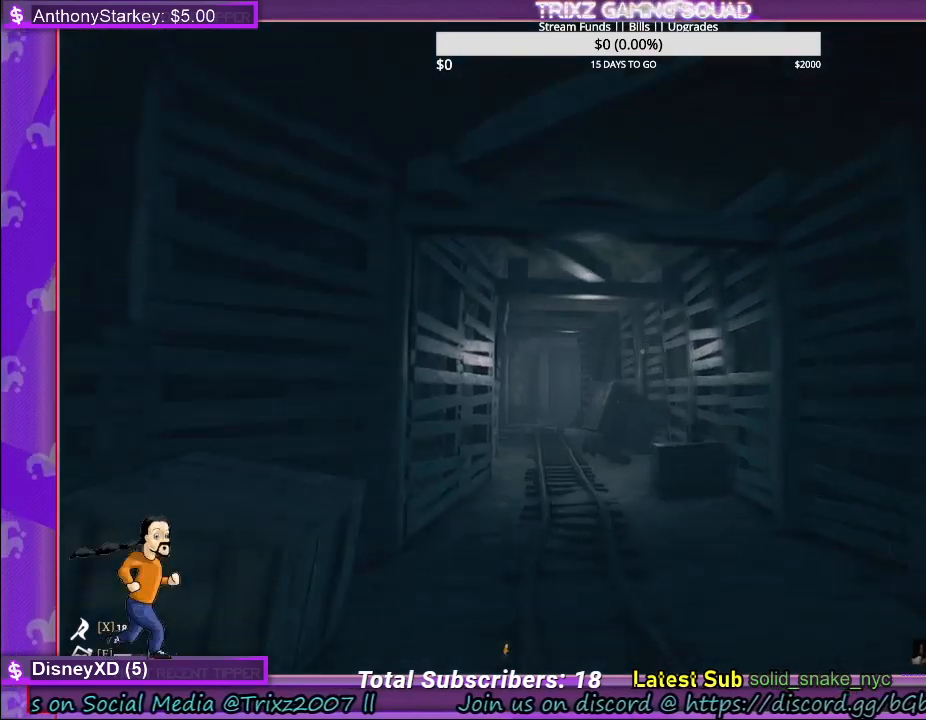
{"keys": ["a", "shift", "w"], "mouse": [], "events": []}
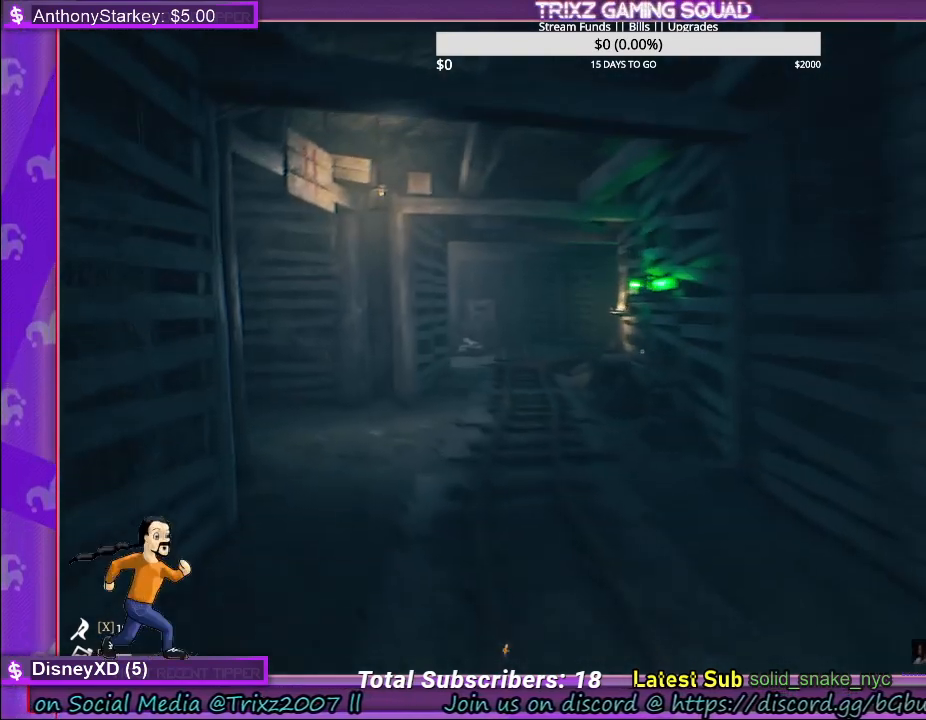
{"keys": ["shift", "w"], "mouse": [], "events": [[150, "a", "up"]]}
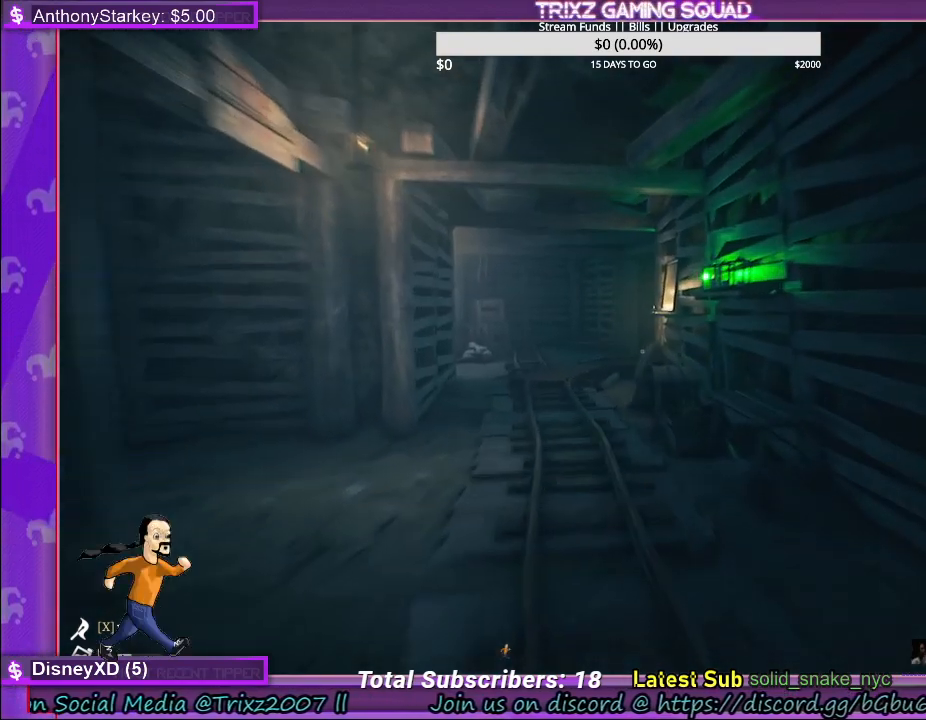
{"keys": ["shift", "w"], "mouse": [], "events": [[300, "a", "down"], [500, "a", "up"]]}
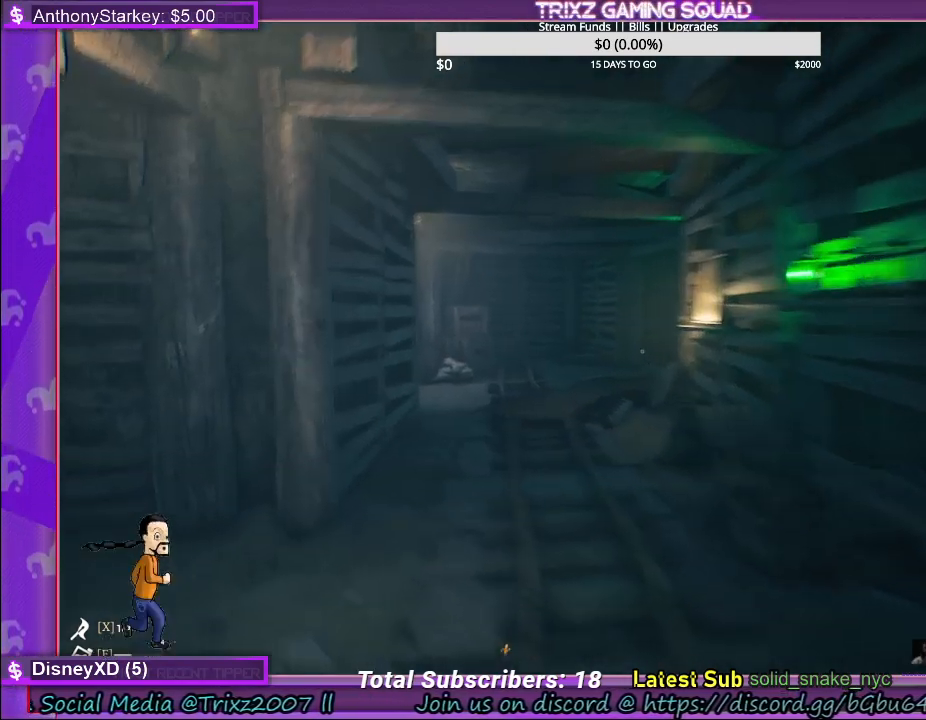
{"keys": ["a", "shift", "w"], "mouse": [], "events": [[217, "a", "down"]]}
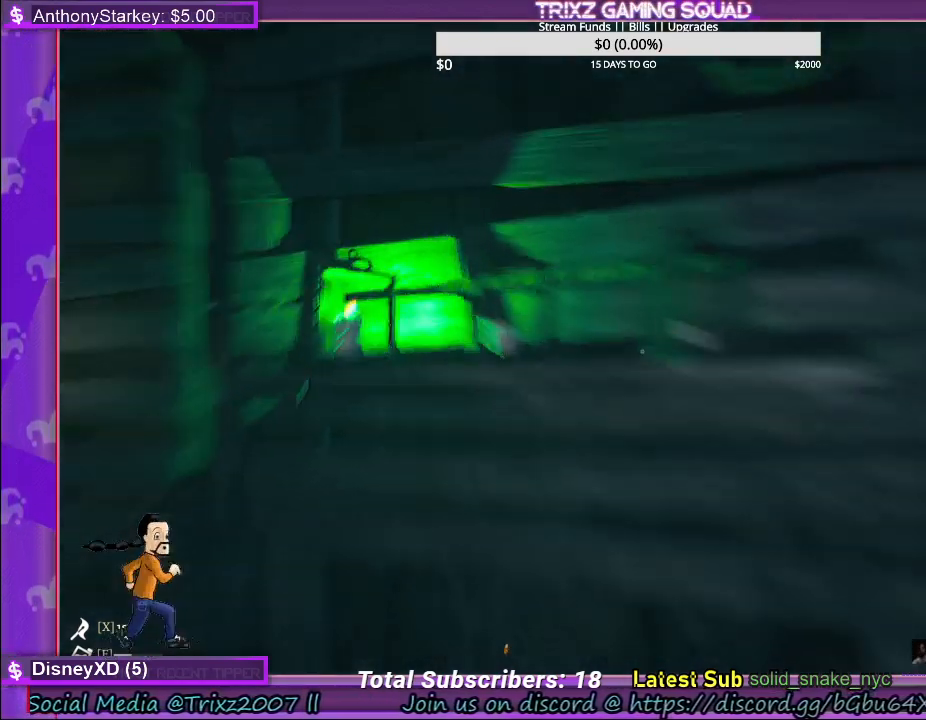
{"keys": [], "mouse": [], "events": [[50, "w", "up"], [117, "shift", "up"], [133, "a", "up"]]}
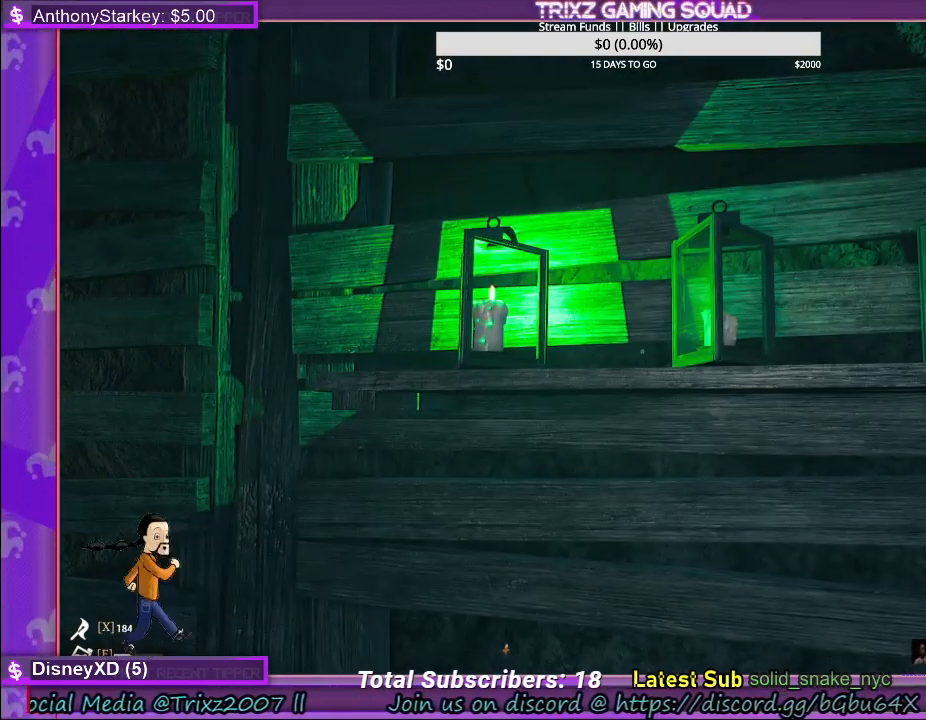
{"keys": [], "mouse": [], "events": []}
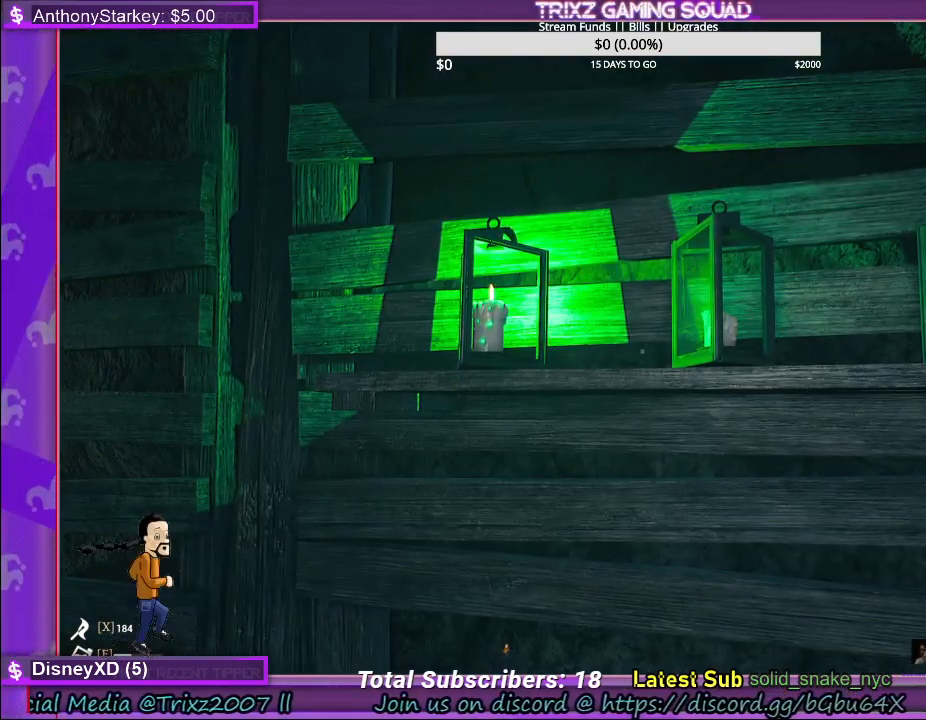
{"keys": [], "mouse": [], "events": []}
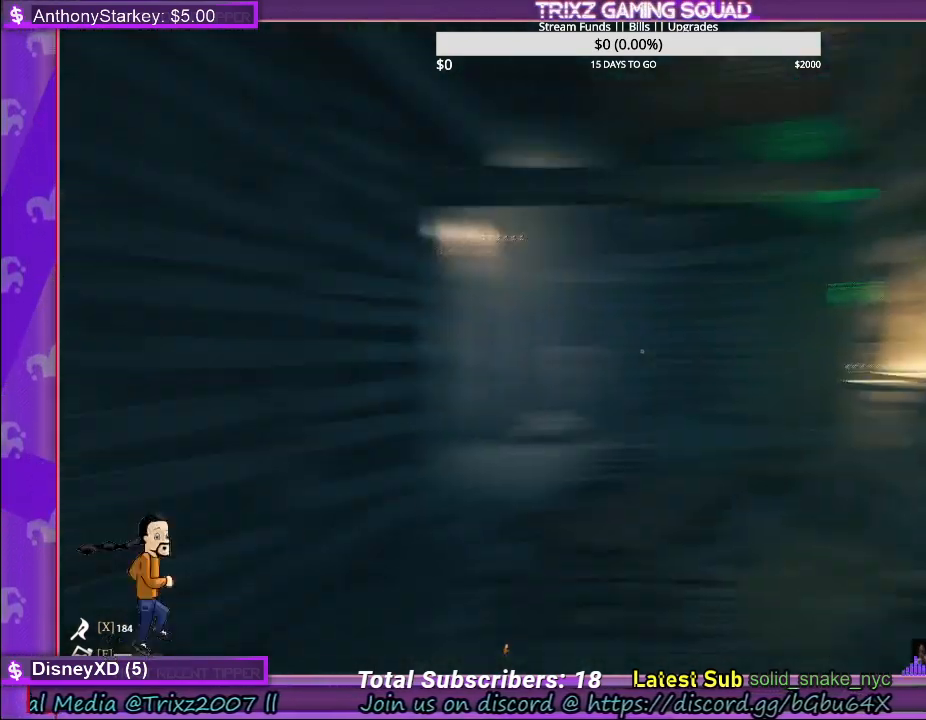
{"keys": [], "mouse": []}
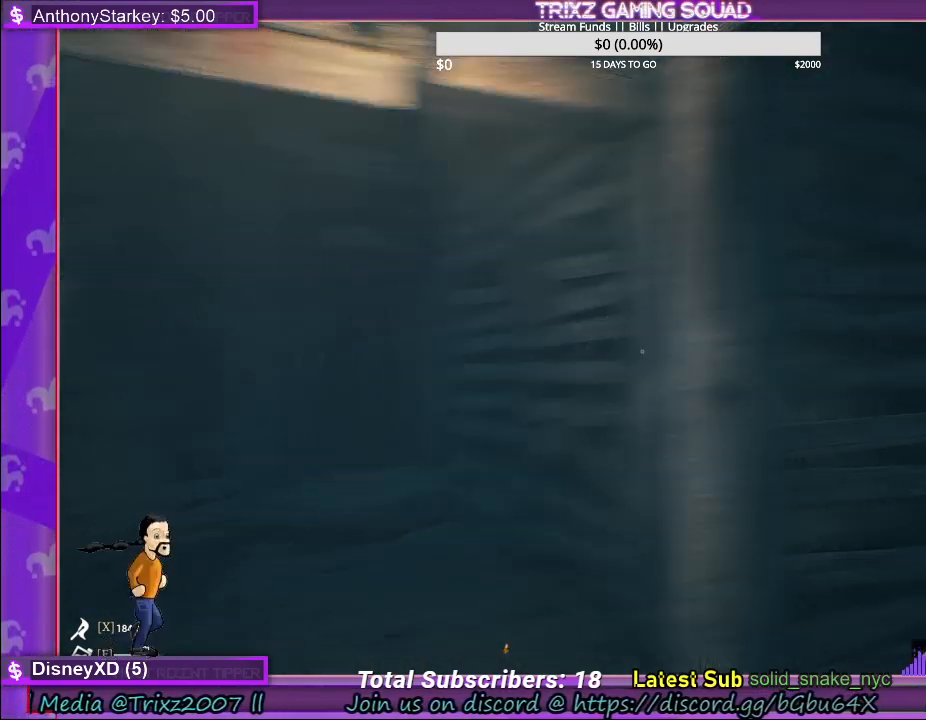
{"keys": [], "mouse": [], "events": []}
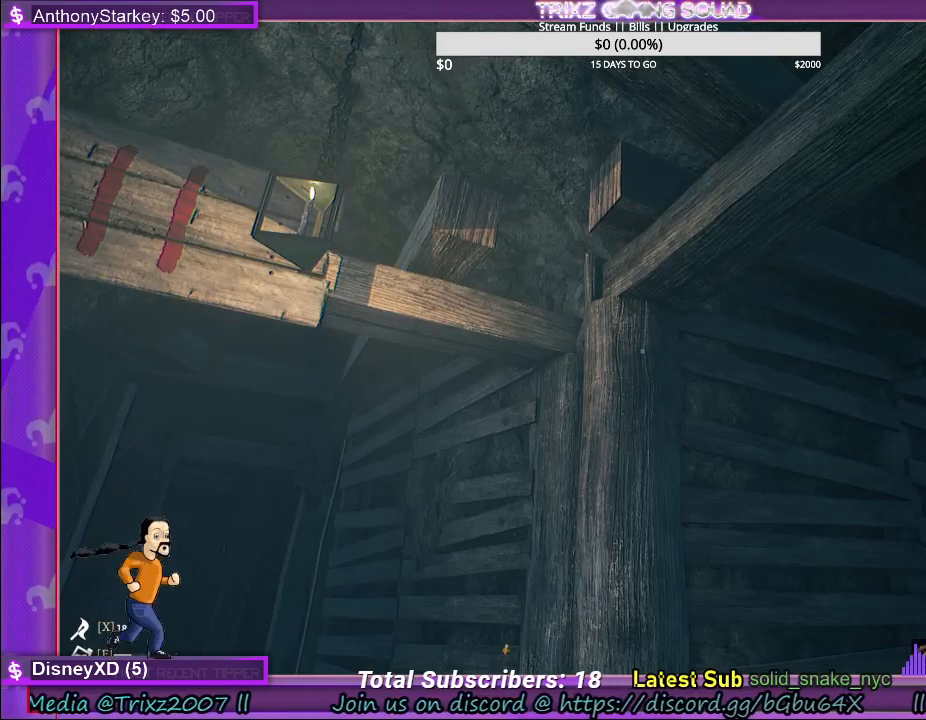
{"keys": ["a"], "mouse": [], "events": [[450, "a", "down"]]}
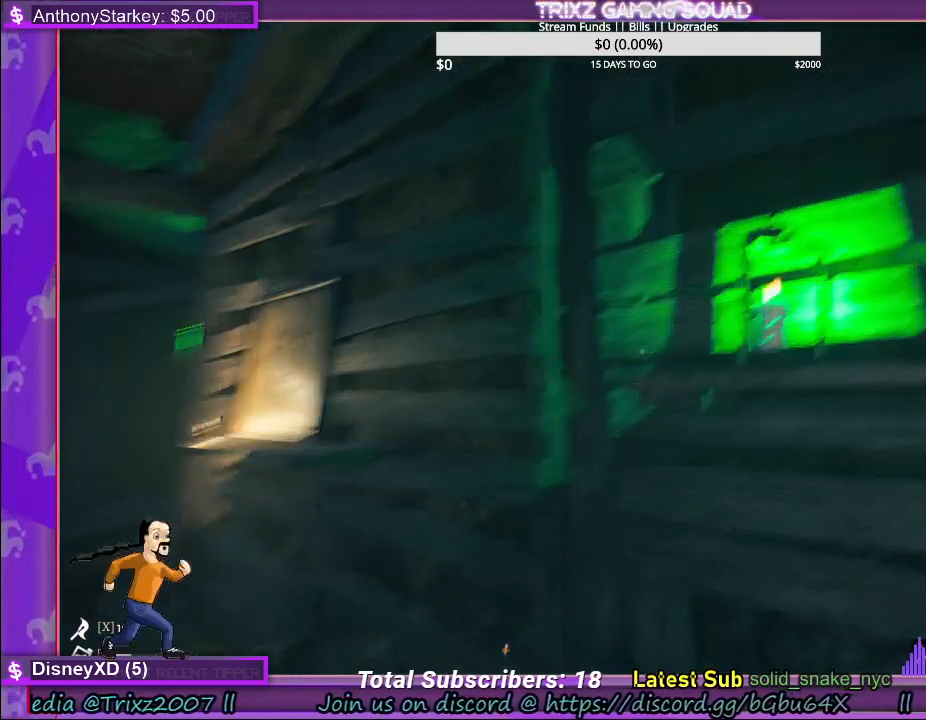
{"keys": ["a", "shift", "w"], "mouse": [], "events": [[133, "w", "down"], [150, "shift", "down"]]}
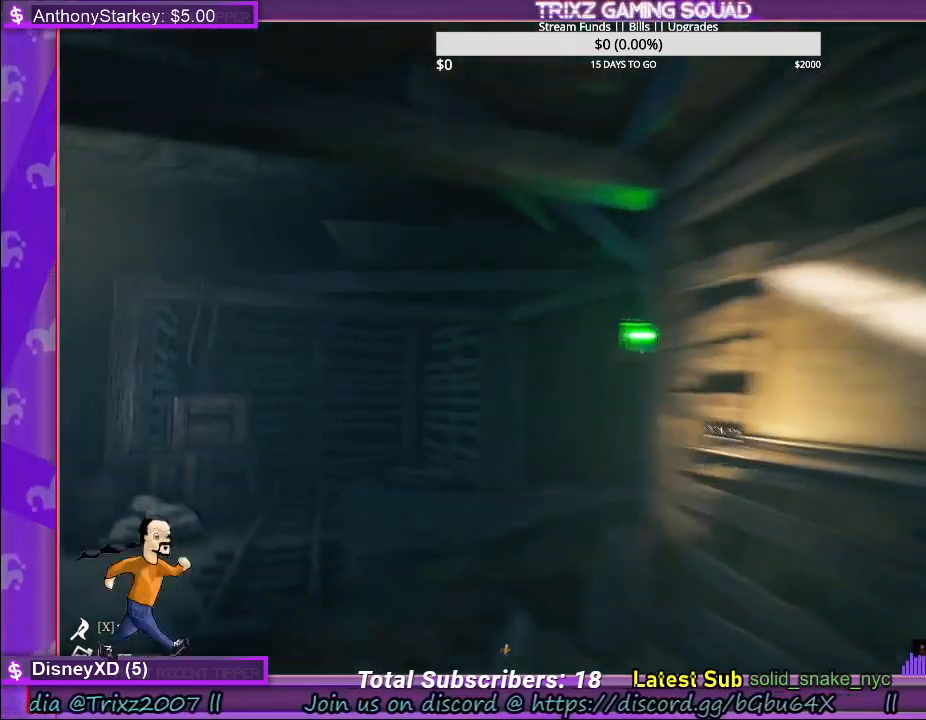
{"keys": ["a", "shift", "w"], "mouse": []}
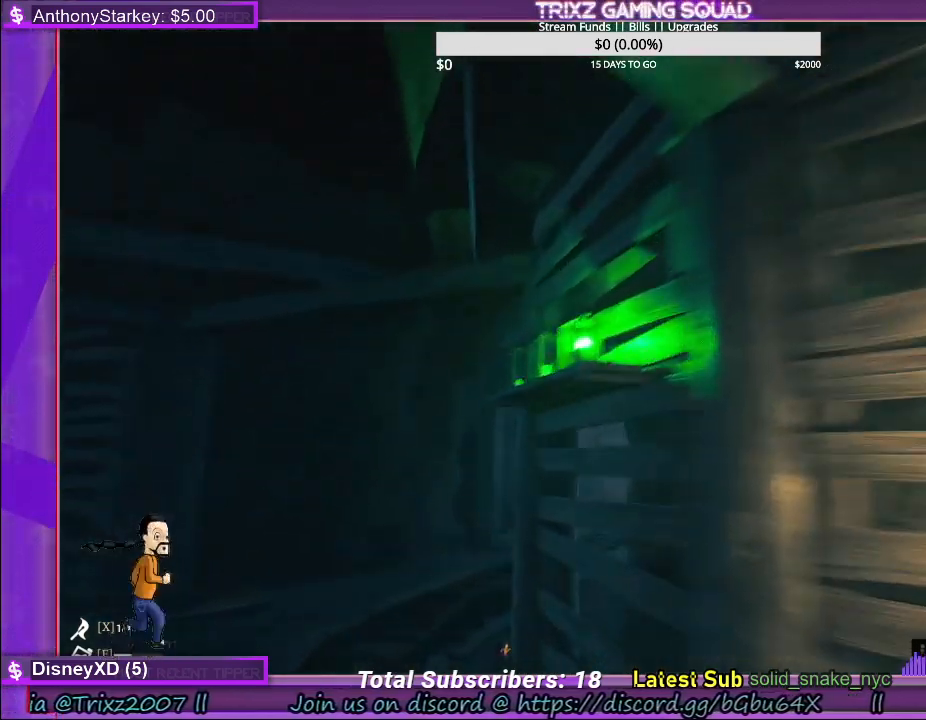
{"keys": ["a", "shift"], "mouse": [], "events": [[133, "w", "up"], [333, "f", "down"], [433, "f", "up"]]}
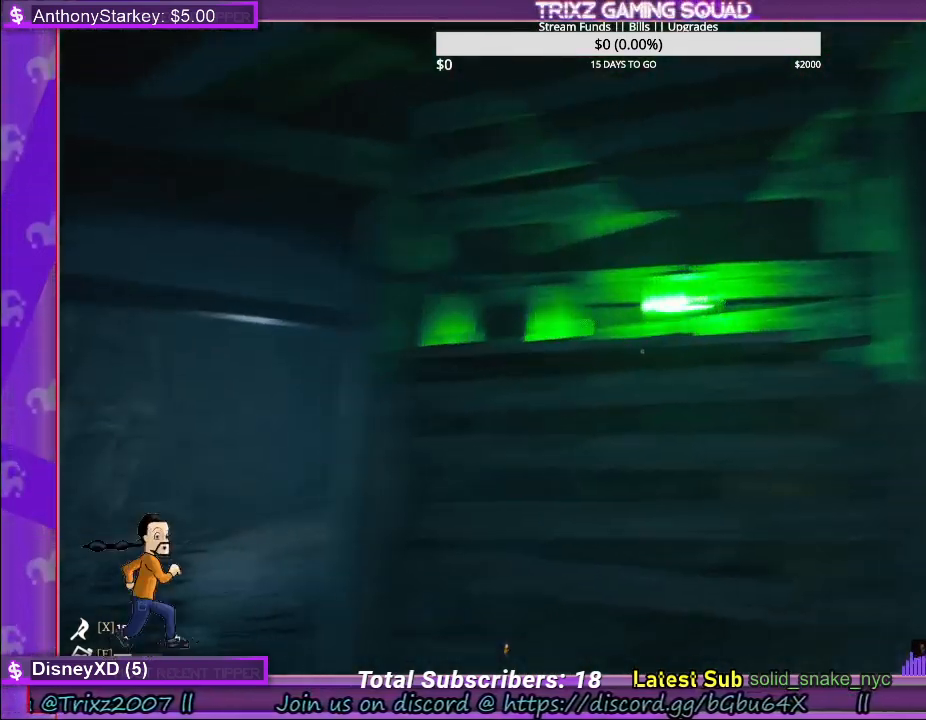
{"keys": [], "mouse": []}